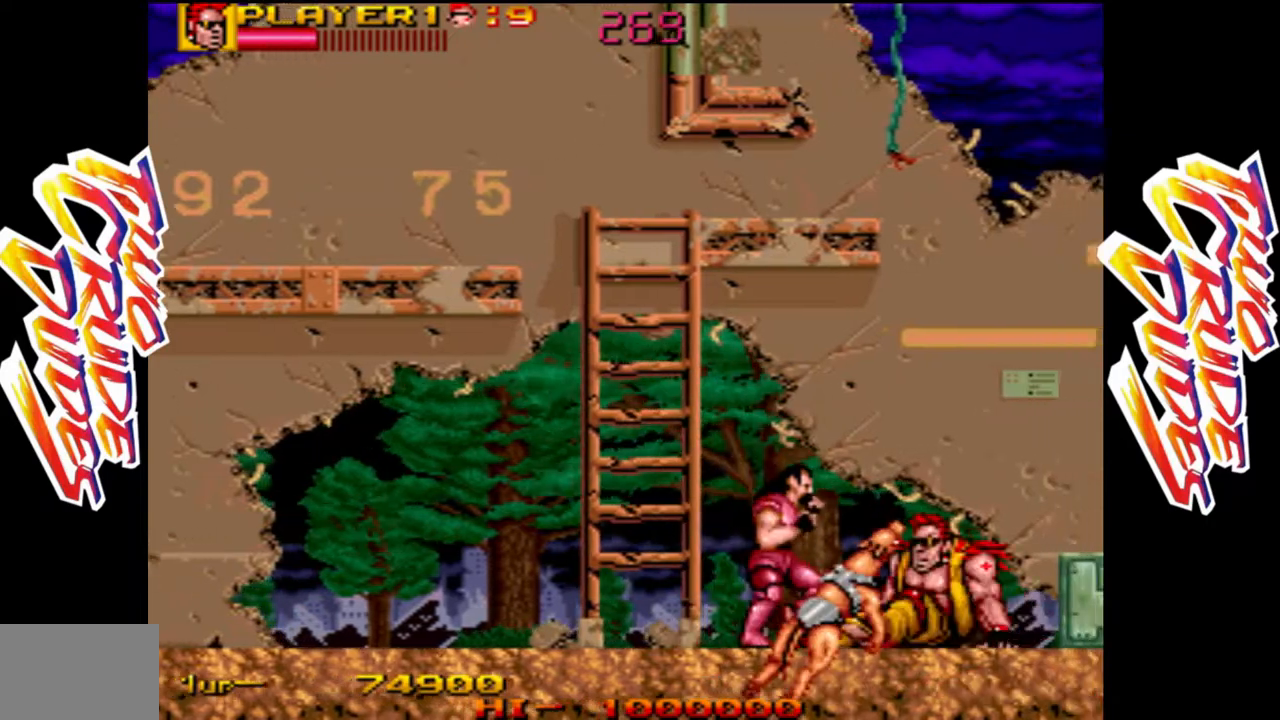
Gameplay with a controller (arcade stick); each line is a JSON object with the inputs held at the frame after it. "events" lists button and stick changes between this image and that frame as [ms after this image, input, new state], when the widget could be followed in between. Not read: L3 R3.
{"buttons": [], "left_stick": "down", "events": [[50, "left_stick", "down"], [67, "L1", "down"], [100, "L1", "up"], [100, "left_stick", "center"], [233, "L1", "down"], [233, "left_stick", "left"], [317, "L1", "up"], [317, "left_stick", "down"], [383, "L1", "down"], [500, "L1", "up"]]}
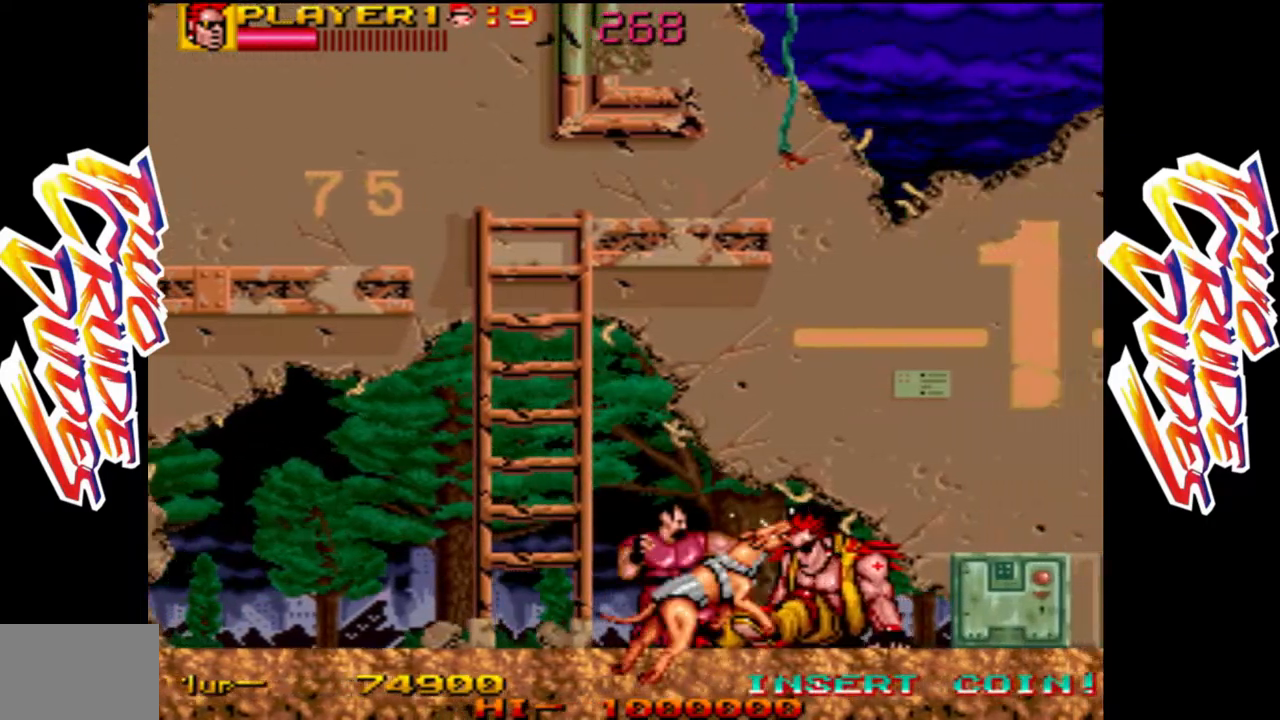
{"buttons": [], "left_stick": "down", "events": [[50, "L1", "down"], [133, "L1", "up"], [233, "L1", "down"], [317, "L1", "up"], [400, "L1", "down"], [450, "L1", "up"]]}
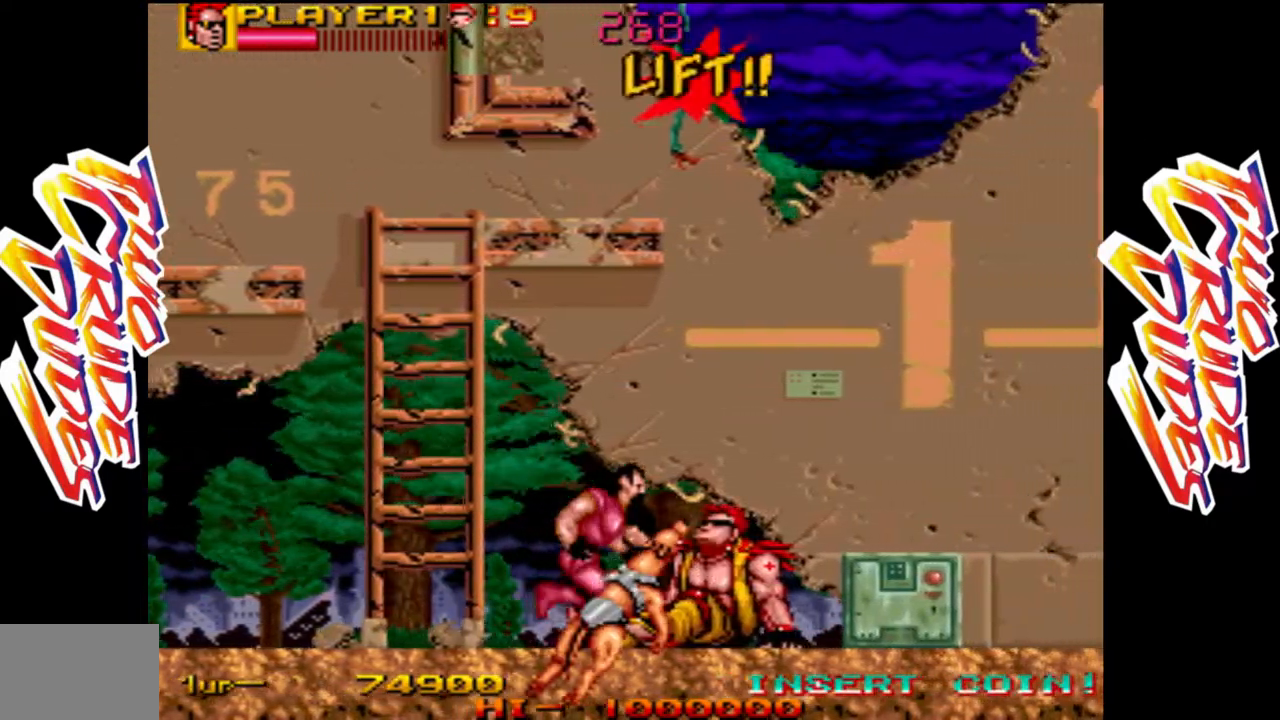
{"buttons": [], "left_stick": "down", "events": [[83, "L1", "down"], [150, "L1", "up"], [233, "L1", "down"], [300, "L1", "up"], [400, "L1", "down"], [500, "L1", "up"]]}
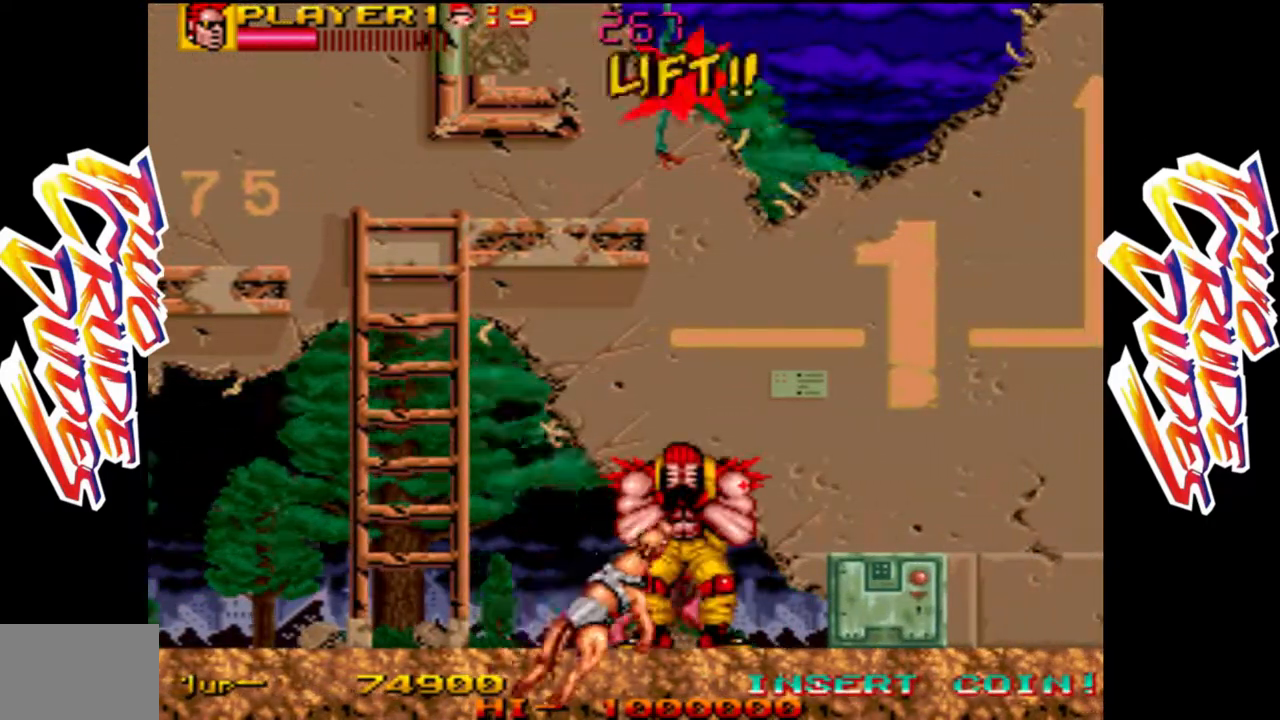
{"buttons": ["L1", "R1"], "left_stick": "center", "events": [[50, "L1", "down"], [133, "L1", "up"], [217, "L1", "down"], [300, "L1", "up"], [350, "left_stick", "right"], [367, "L1", "down"], [367, "R1", "down"], [433, "left_stick", "center"]]}
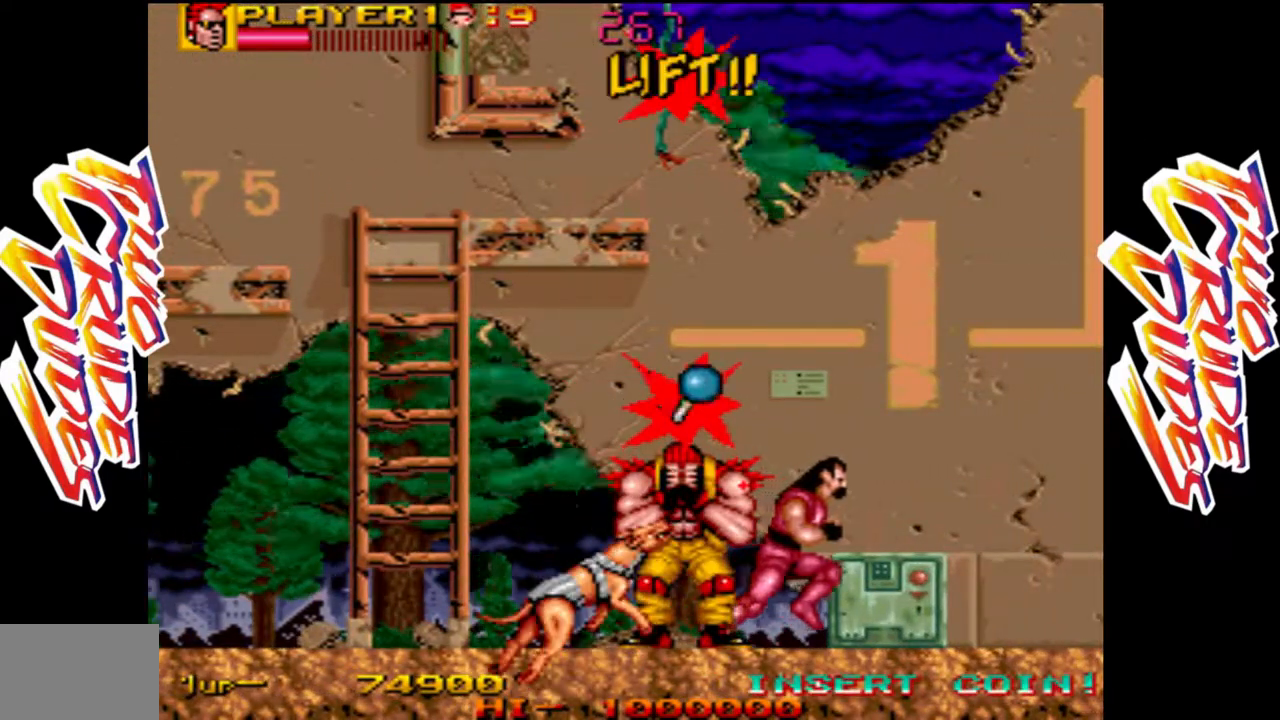
{"buttons": ["R1"], "left_stick": "center", "events": [[33, "L2", "down"], [50, "left_stick", "up"], [67, "R1", "up"], [167, "left_stick", "center"], [183, "R1", "down"], [217, "left_stick", "up-right"], [283, "L1", "up"], [283, "L2", "up"], [317, "left_stick", "center"], [333, "L2", "down"], [350, "L1", "down"], [367, "left_stick", "up-right"], [383, "L2", "up"], [417, "left_stick", "center"], [483, "L1", "up"]]}
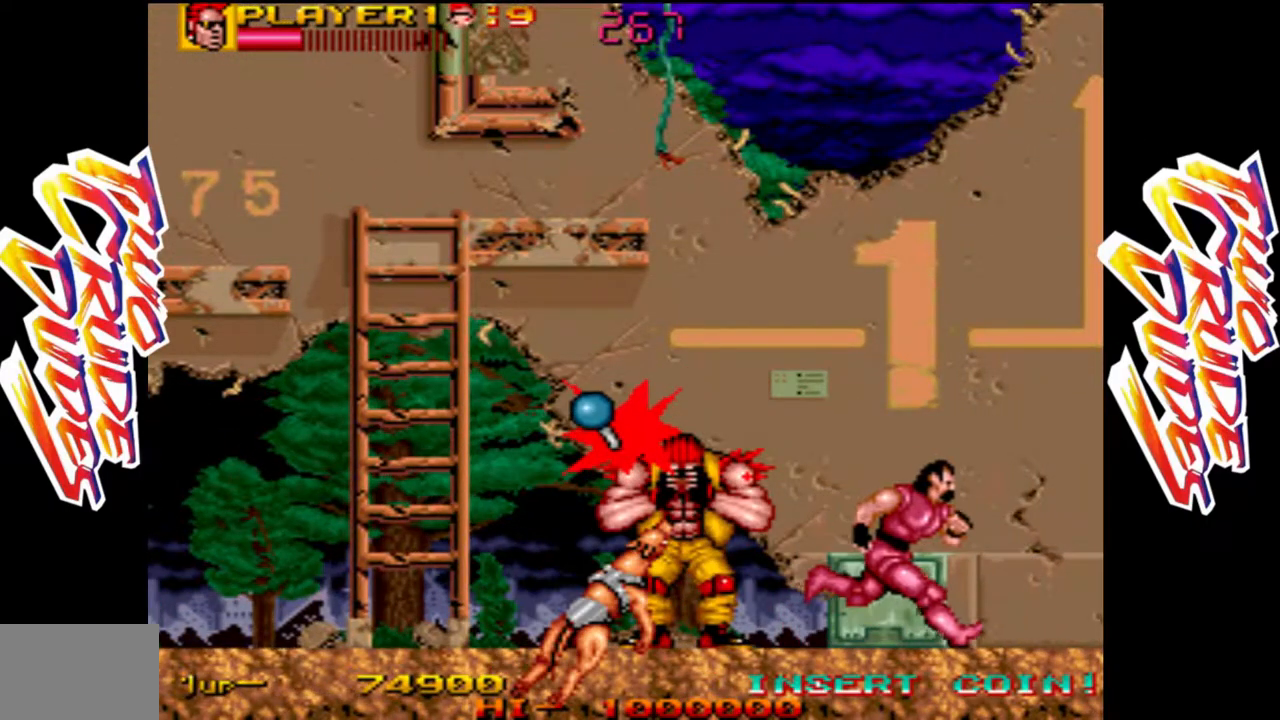
{"buttons": [], "left_stick": "up", "events": [[33, "R1", "up"], [83, "L2", "down"], [100, "L1", "down"], [100, "R1", "down"], [167, "left_stick", "up"], [183, "L2", "up"], [183, "R1", "up"], [217, "L2", "down"], [250, "R1", "down"], [317, "L2", "up"], [367, "L2", "down"], [383, "left_stick", "center"], [467, "left_stick", "up"], [483, "L1", "up"], [483, "L2", "up"], [500, "R1", "up"]]}
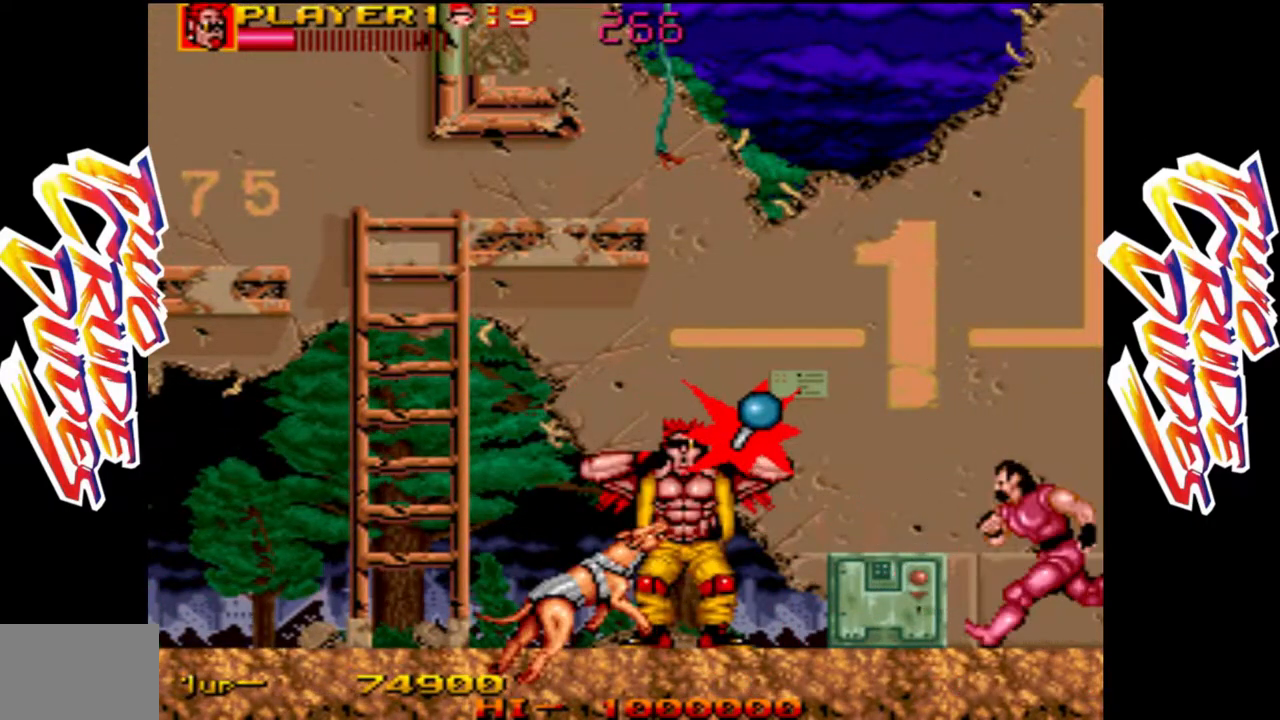
{"buttons": ["L1", "R1"], "left_stick": "center", "events": [[33, "L1", "down"], [33, "L2", "down"], [50, "R1", "down"], [133, "L2", "up"], [133, "R1", "up"], [167, "L1", "up"], [200, "L1", "down"], [200, "left_stick", "center"], [217, "L2", "down"], [217, "R1", "down"], [333, "left_stick", "down"], [383, "left_stick", "center"], [433, "left_stick", "up"], [467, "L2", "up"], [483, "left_stick", "center"]]}
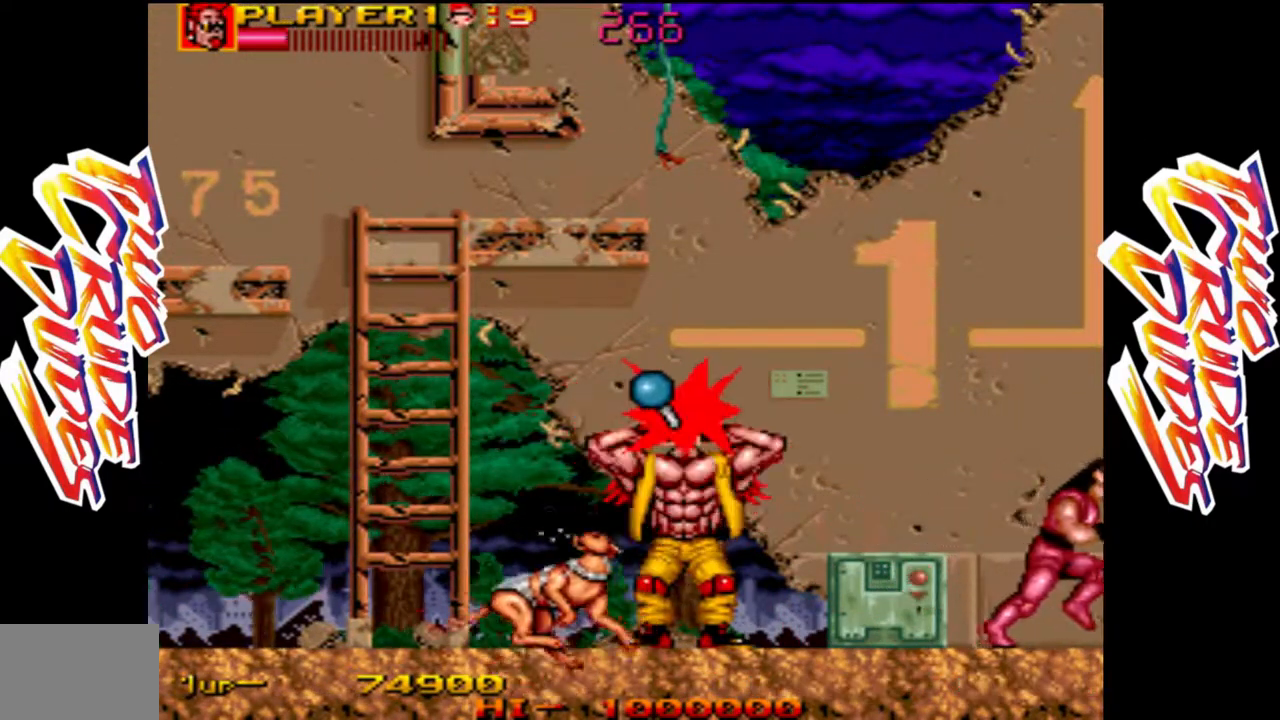
{"buttons": [], "left_stick": "up-right", "events": [[83, "L1", "up"], [100, "left_stick", "up-right"], [167, "L1", "down"], [167, "L2", "down"], [267, "left_stick", "right"], [283, "L1", "up"], [283, "L2", "up"], [300, "R1", "up"], [367, "left_stick", "down"], [417, "left_stick", "center"], [483, "left_stick", "up-right"]]}
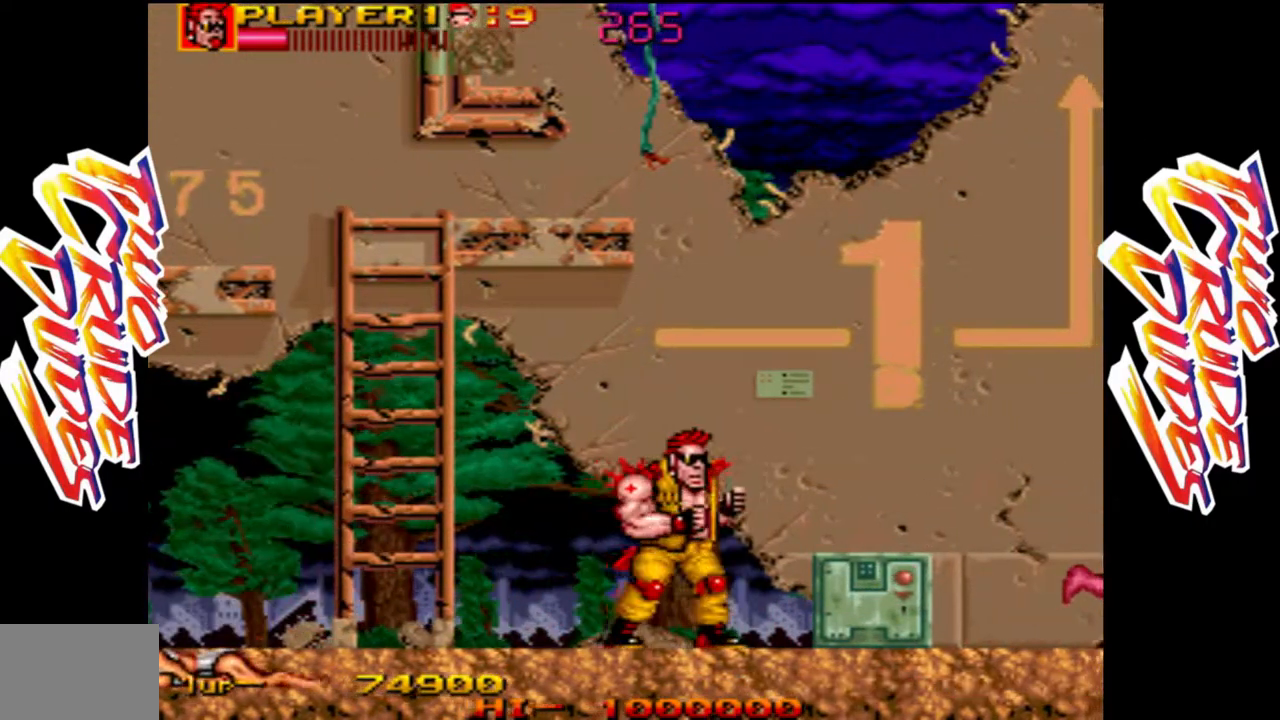
{"buttons": [], "left_stick": "center", "events": [[67, "left_stick", "center"]]}
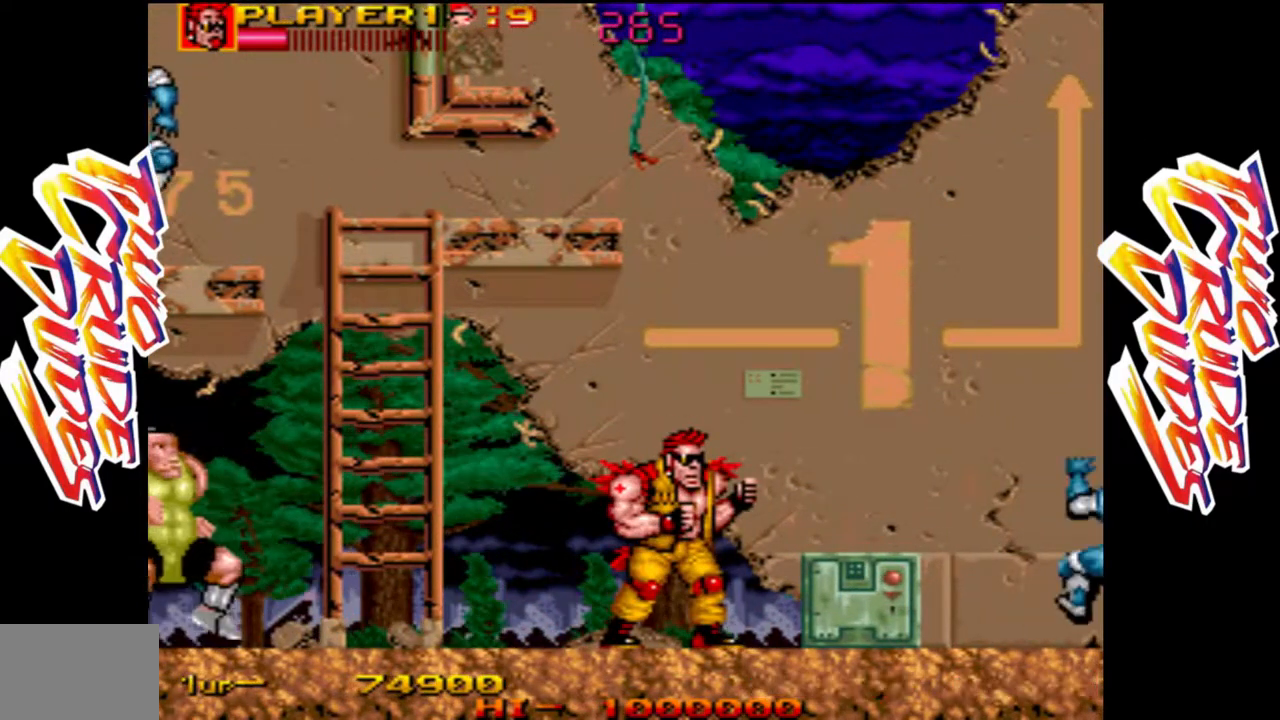
{"buttons": [], "left_stick": "right", "events": [[133, "left_stick", "right"]]}
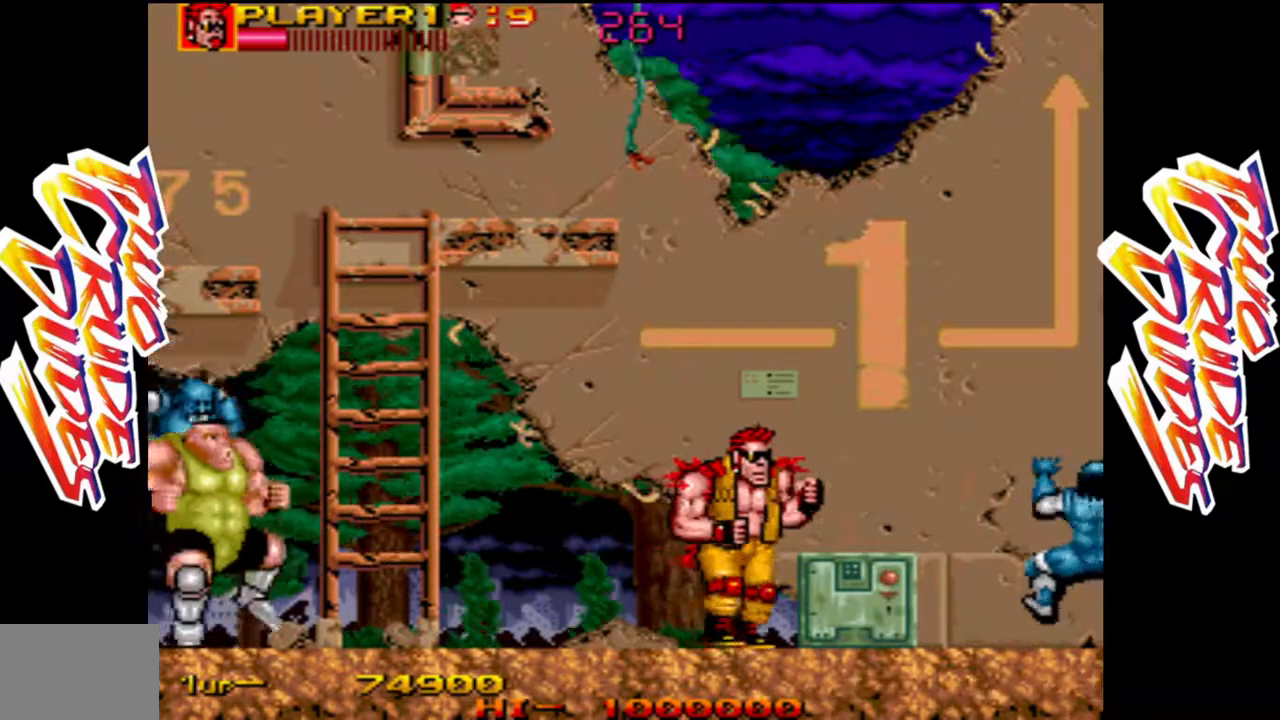
{"buttons": [], "left_stick": "center", "events": [[50, "left_stick", "down"], [83, "R1", "down"], [250, "R1", "up"], [433, "left_stick", "center"]]}